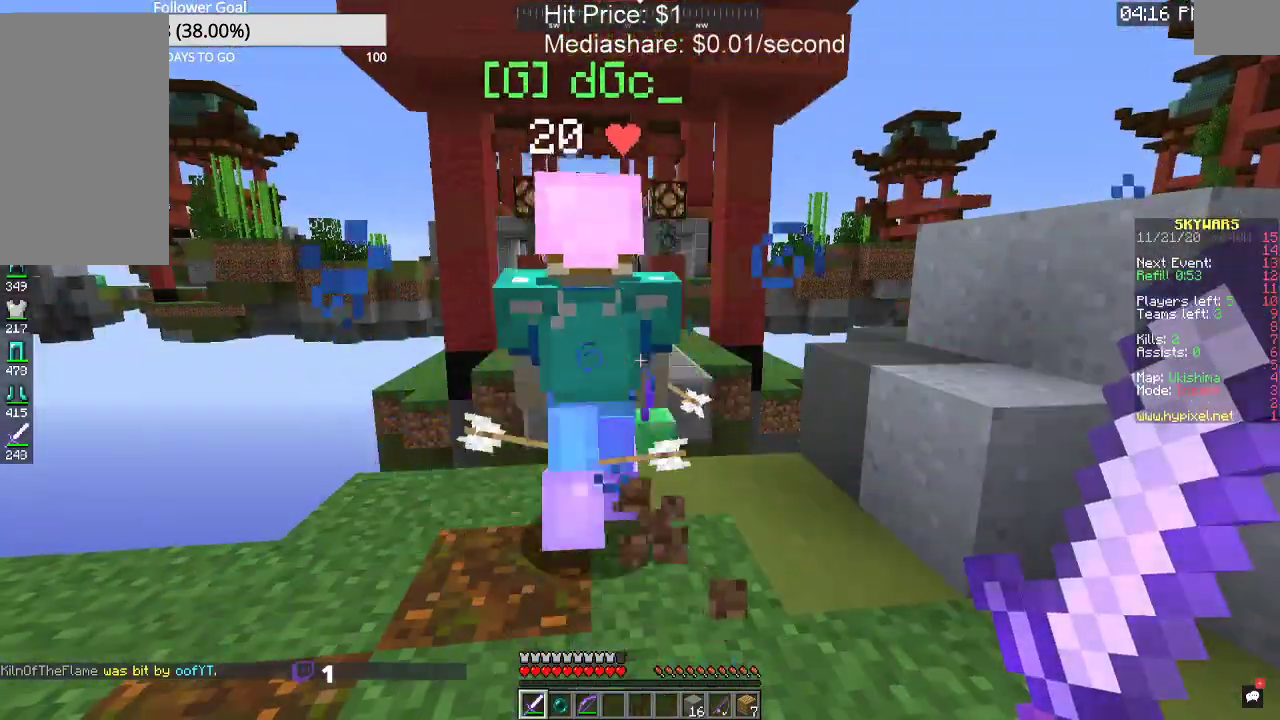
Gameplay with keyboard and mouse; each line is a JSON object with the keys and mouse buttons held at the frame after it. "events" lists presses ("down") and releases ("up") of "a", "d", "s", "space", "w", "mouse_left" and "mouse_right" between this image and that frame as [ms after this image, input, new state], when the widget could be followed in between. "mouse_left", "mouse_right" = the "left", "right" buttons of the "mouse" list. No other keys are recorded. Fast repeated clicks can show as one long hold. Mouse movement is not recorded.
{"keys": [], "mouse": [], "events": []}
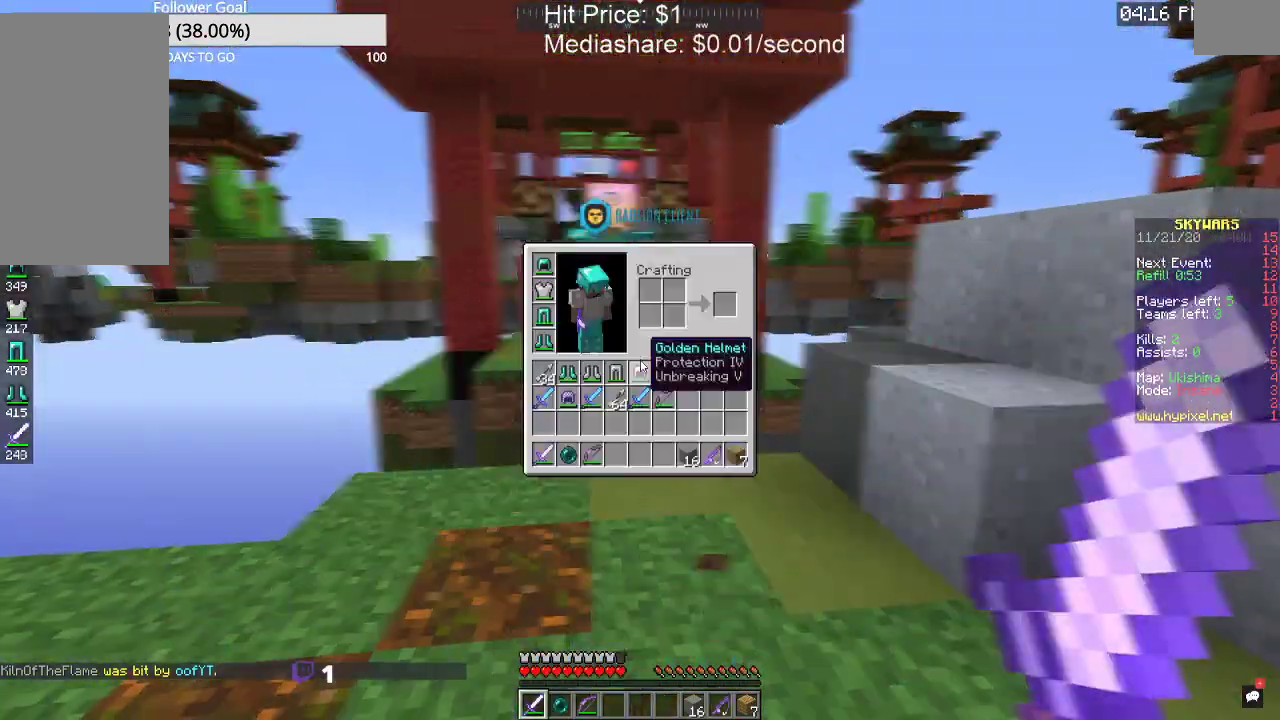
{"keys": ["w"], "mouse": [], "events": [[233, "w", "down"]]}
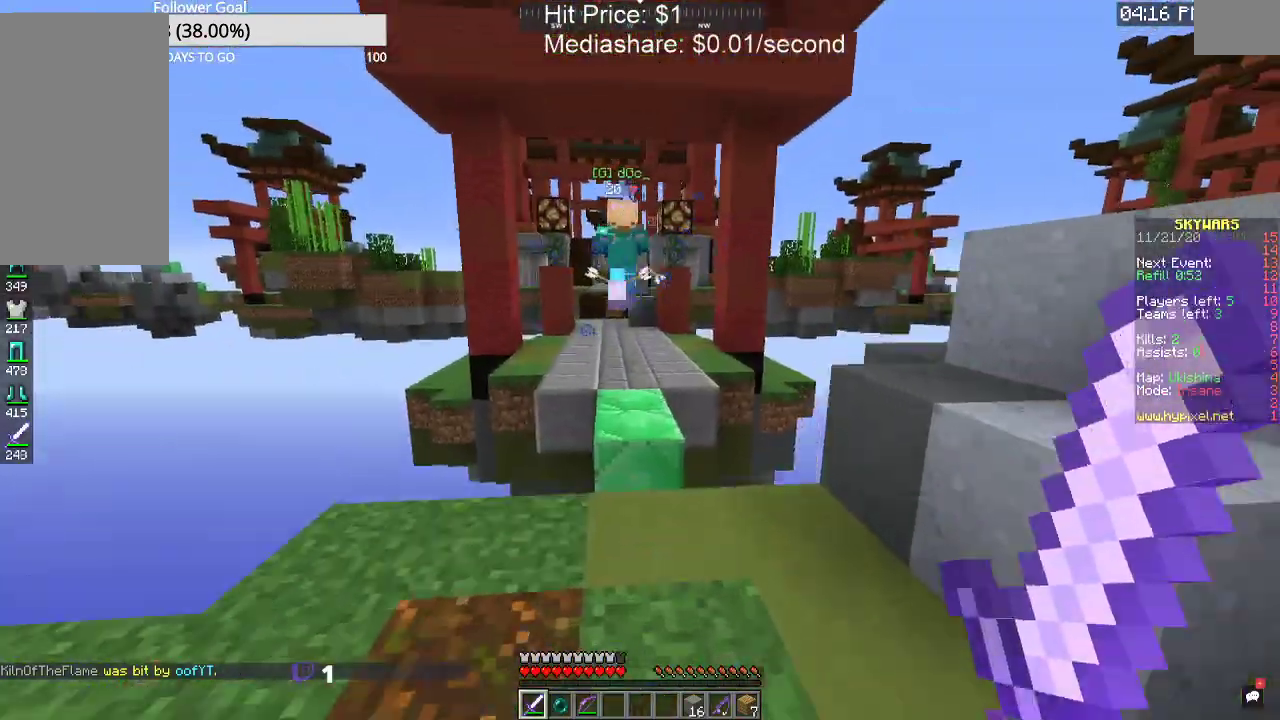
{"keys": ["space", "w"], "mouse": [], "events": [[333, "space", "down"]]}
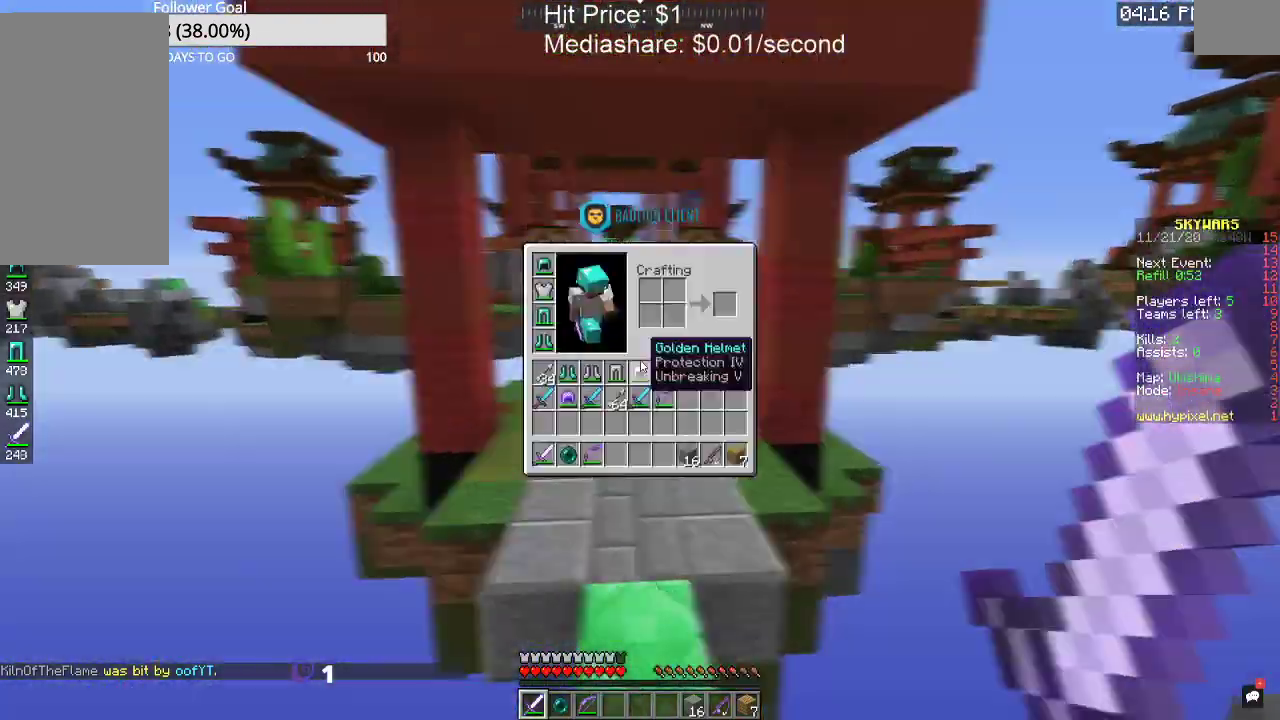
{"keys": [], "mouse": [], "events": [[33, "space", "up"], [33, "w", "up"]]}
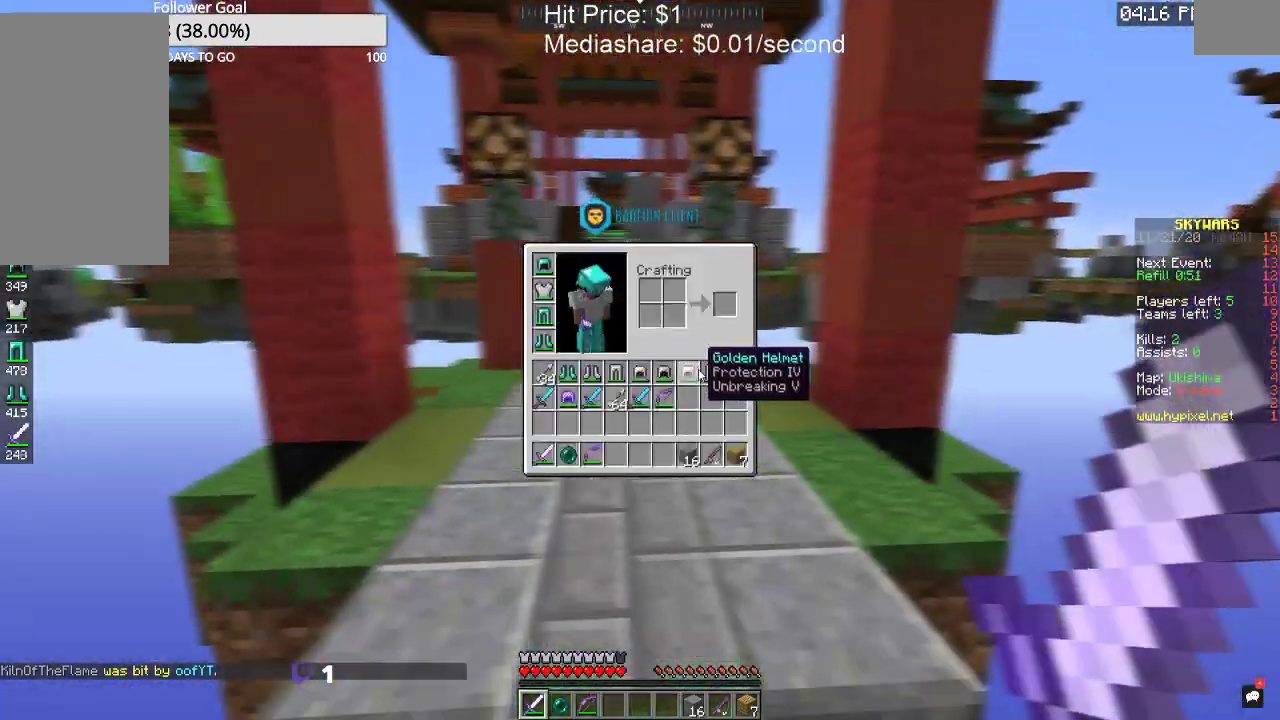
{"keys": ["w"], "mouse": [], "events": [[267, "w", "down"]]}
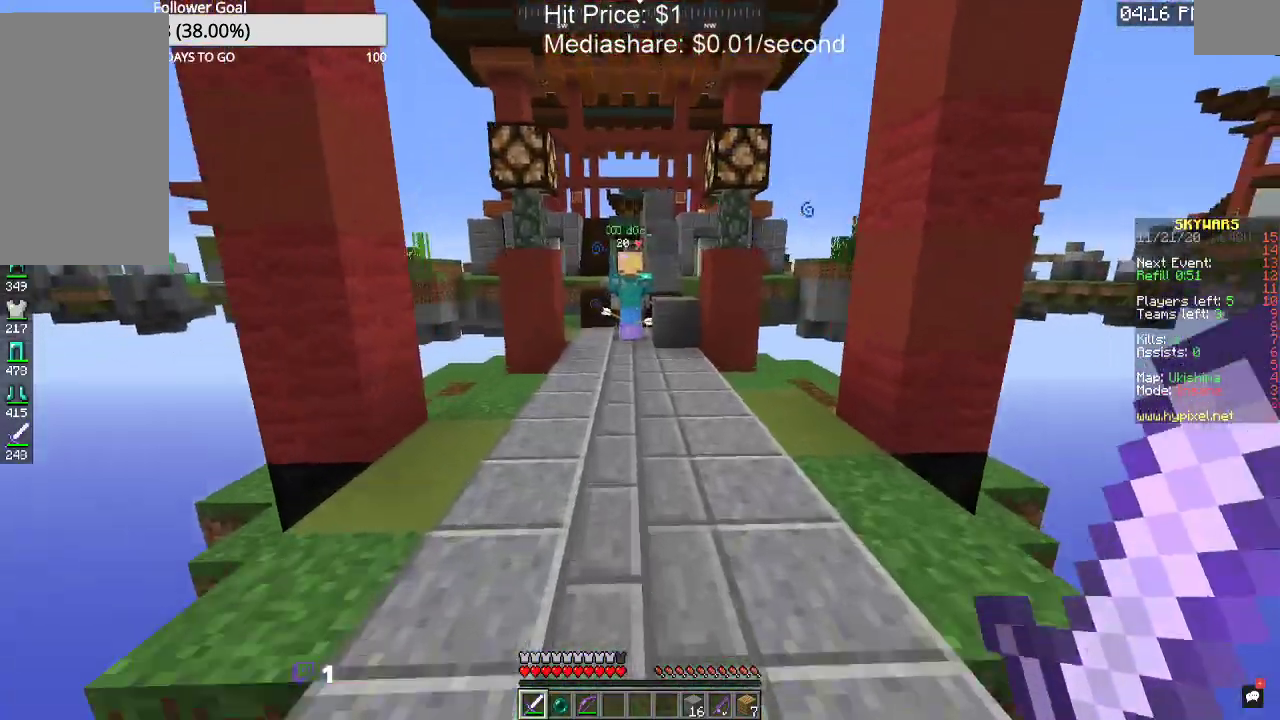
{"keys": ["a", "w"], "mouse": [], "events": [[67, "space", "down"], [267, "space", "up"], [400, "a", "down"]]}
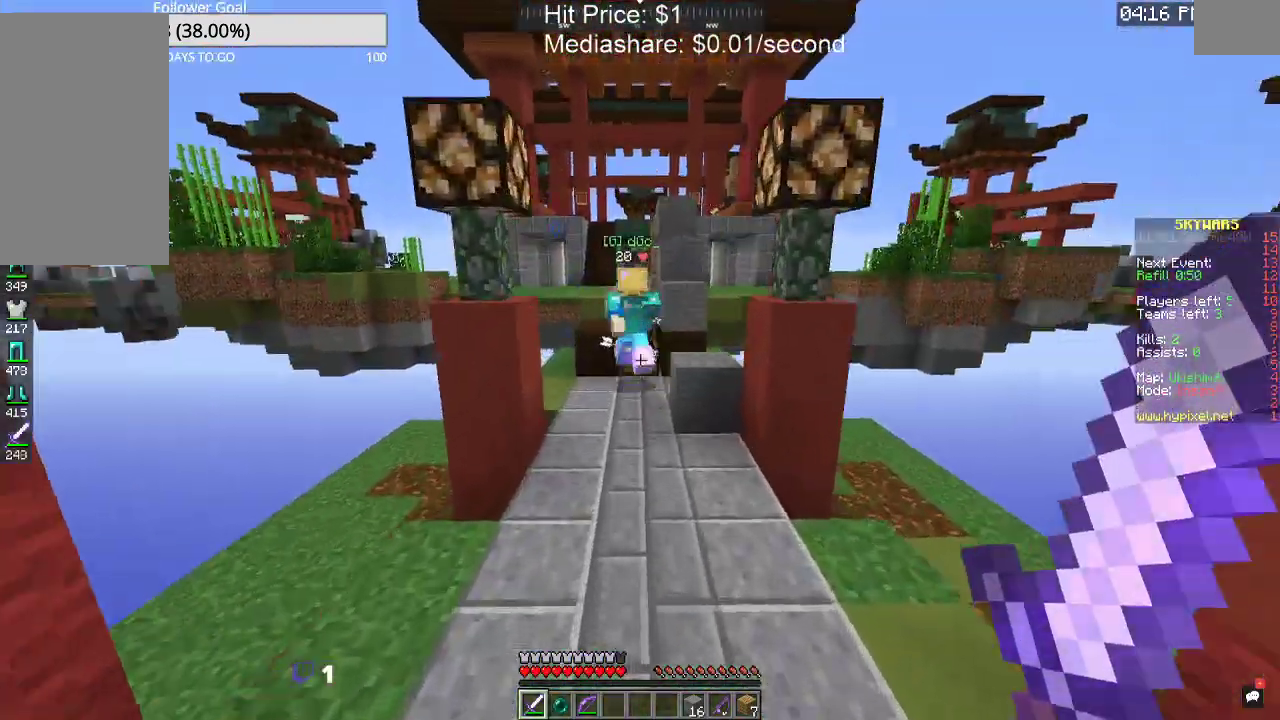
{"keys": ["w"], "mouse": [], "events": [[100, "a", "up"]]}
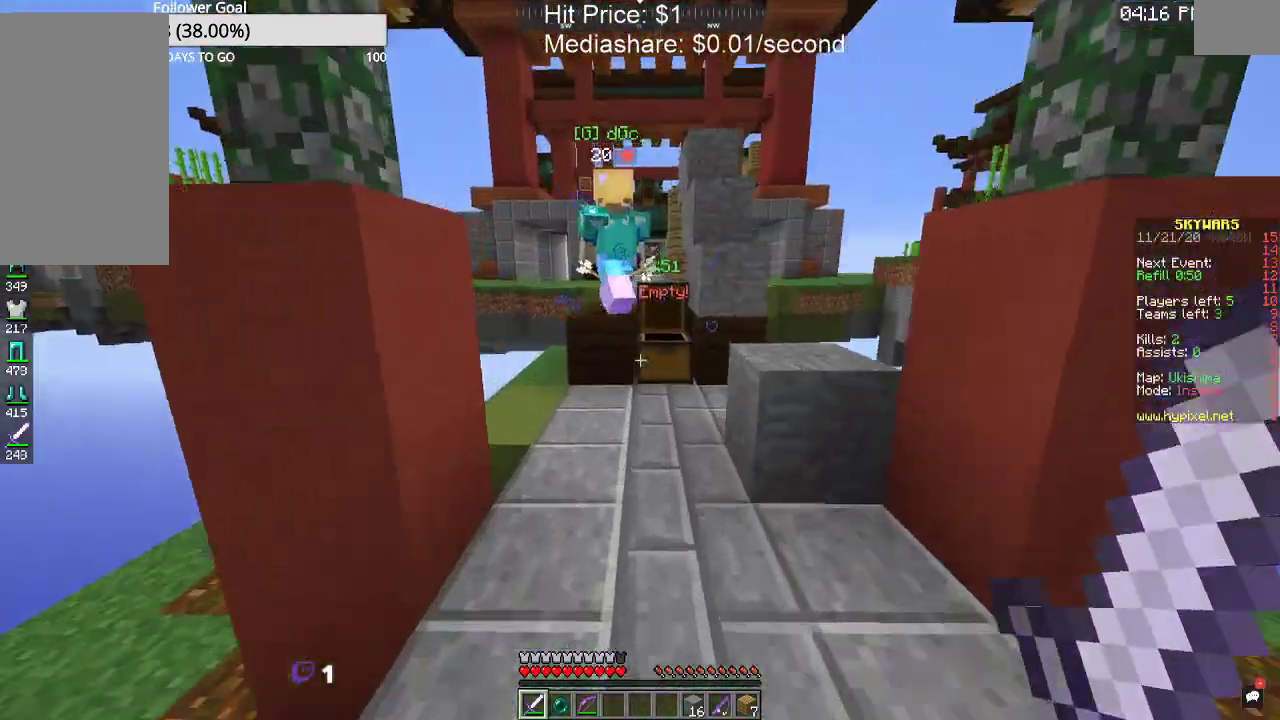
{"keys": ["d", "space"], "mouse": [], "events": [[367, "space", "down"], [400, "d", "down"], [500, "w", "up"]]}
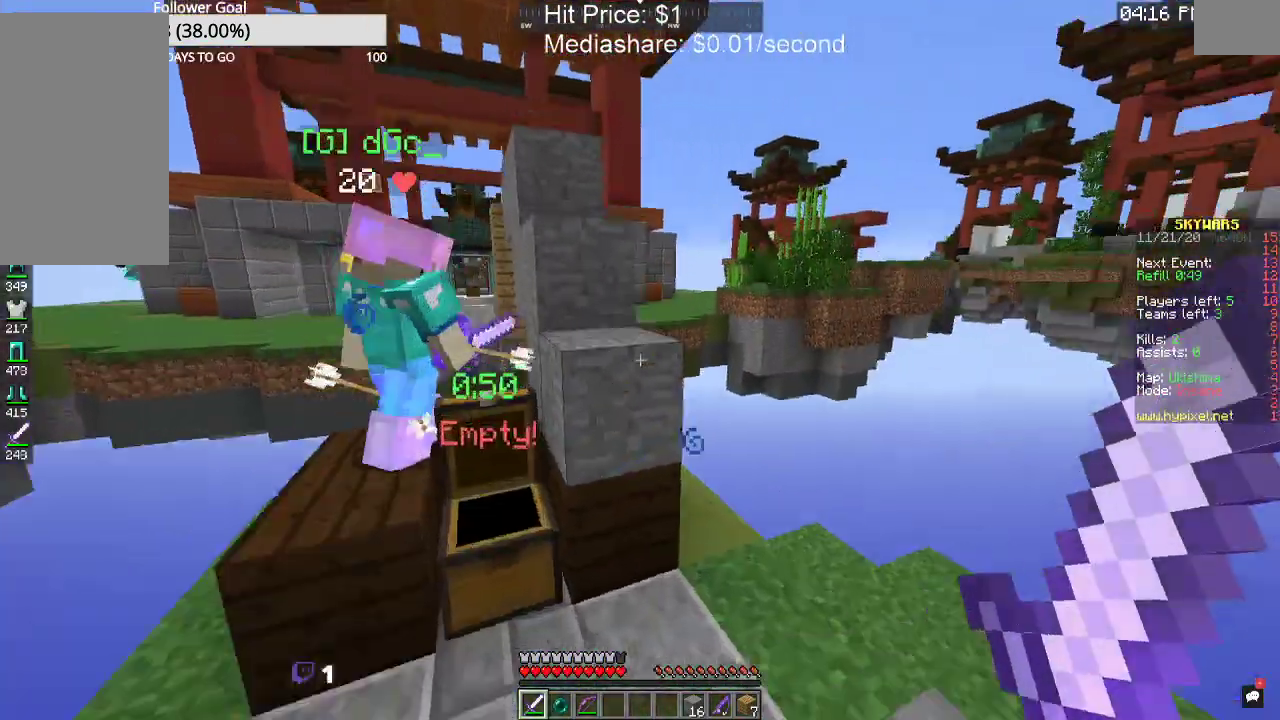
{"keys": ["s"], "mouse": [], "events": [[100, "space", "up"], [233, "s", "down"], [433, "d", "up"]]}
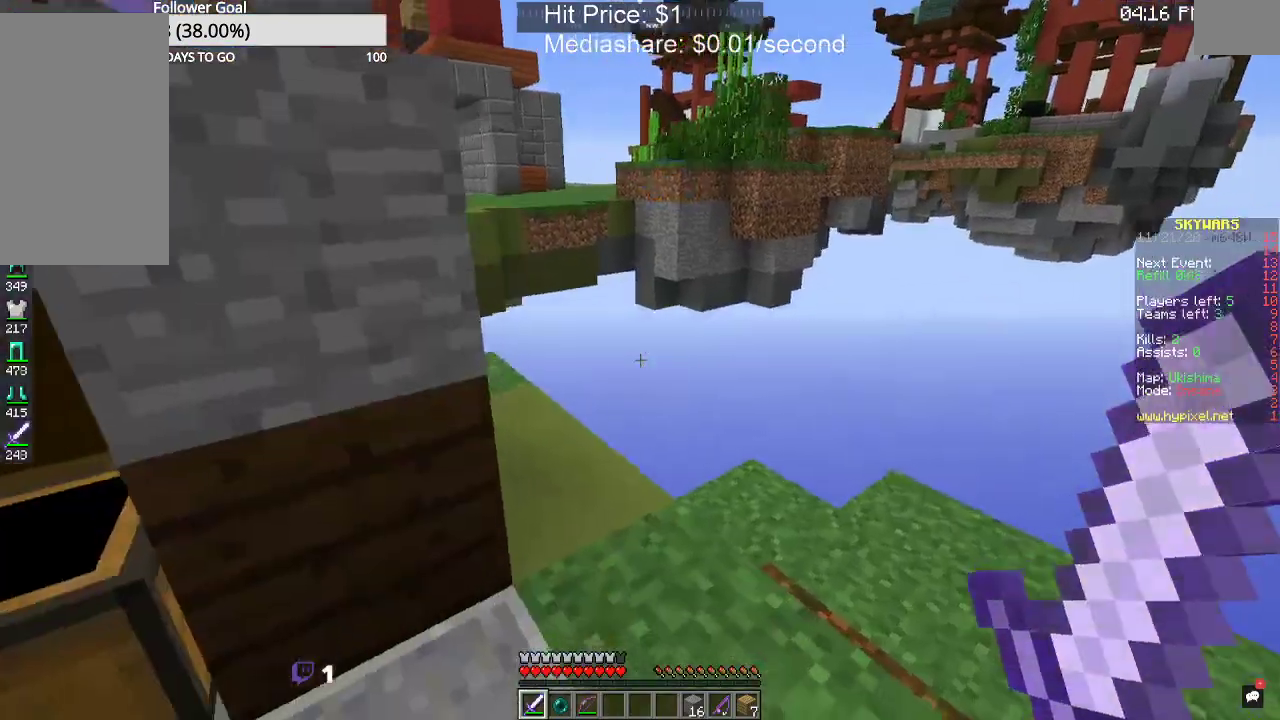
{"keys": ["d"], "mouse": [], "events": [[133, "space", "down"], [233, "d", "down"], [233, "space", "up"], [500, "s", "up"]]}
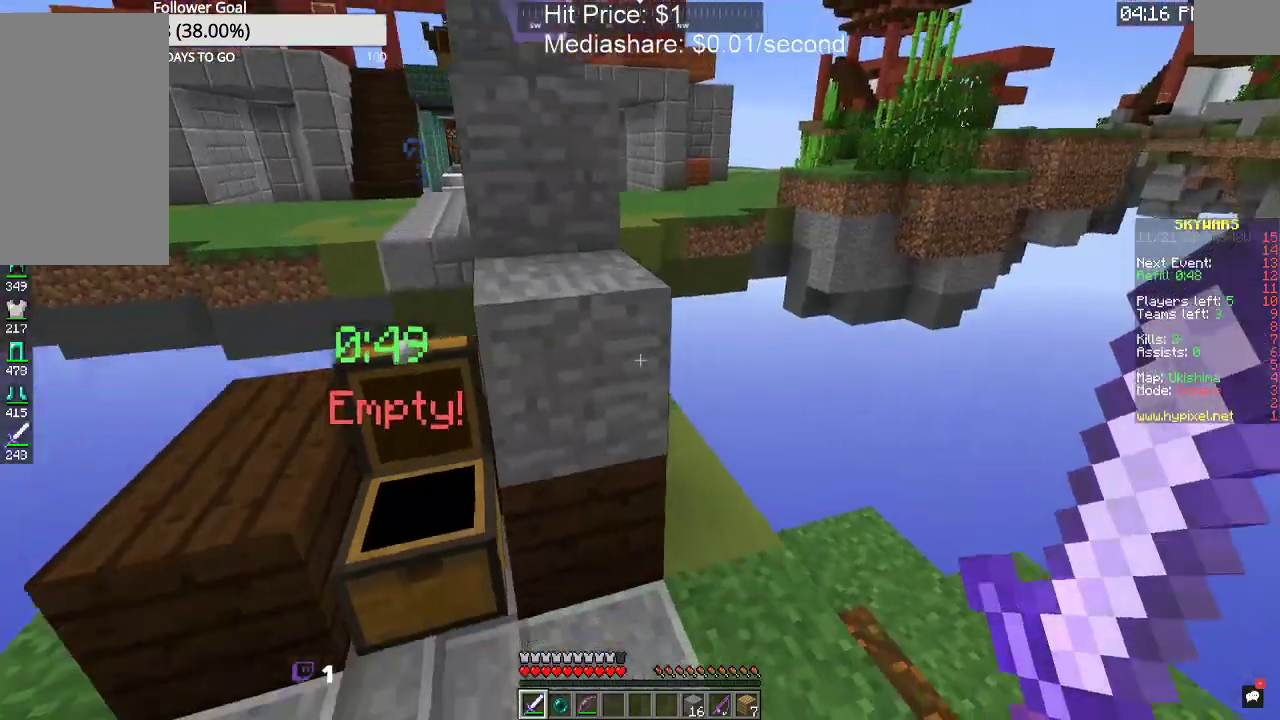
{"keys": ["space", "w"], "mouse": [], "events": [[133, "d", "up"], [167, "w", "down"], [400, "space", "down"]]}
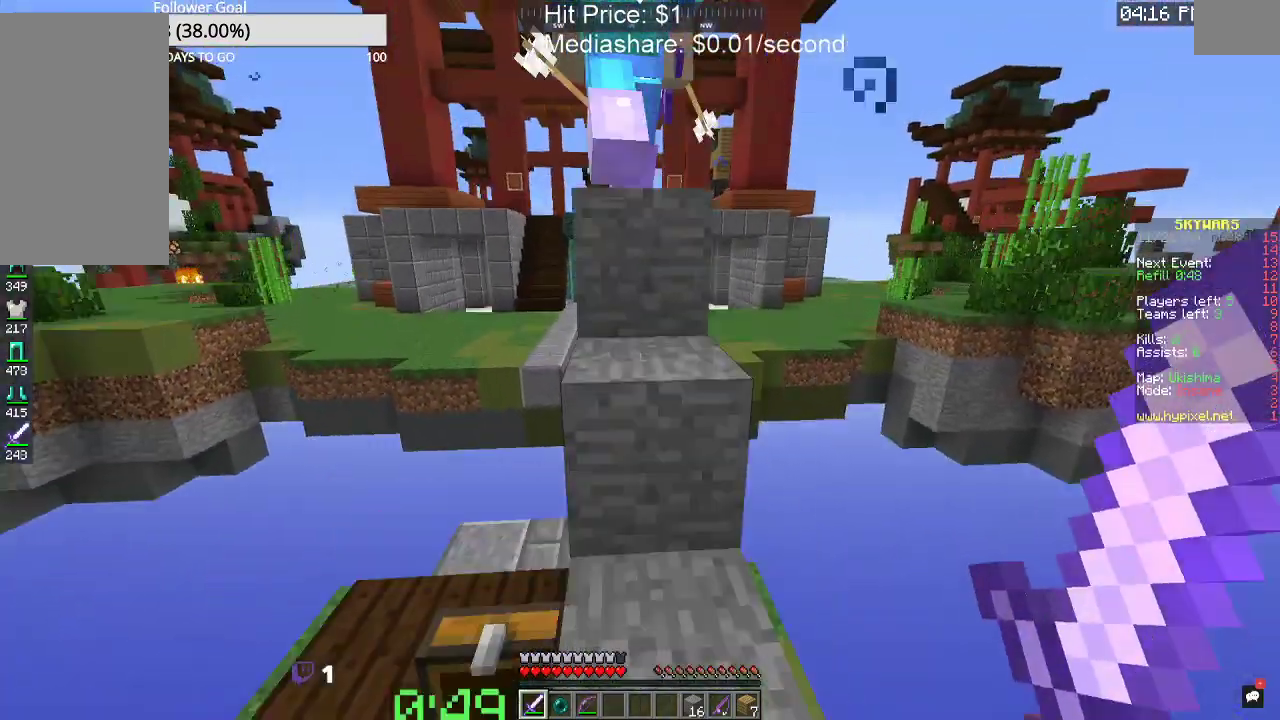
{"keys": ["w"], "mouse": [], "events": [[133, "space", "up"], [300, "space", "down"], [500, "space", "up"]]}
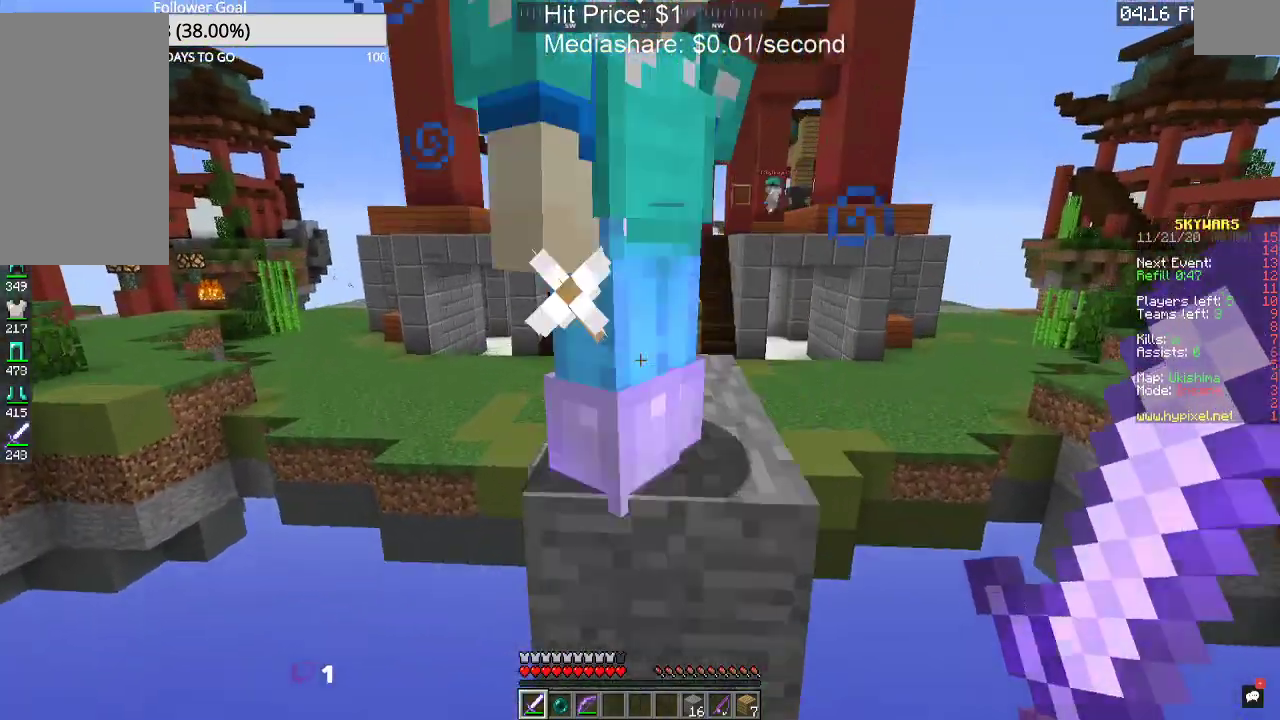
{"keys": ["w"], "mouse": [], "events": []}
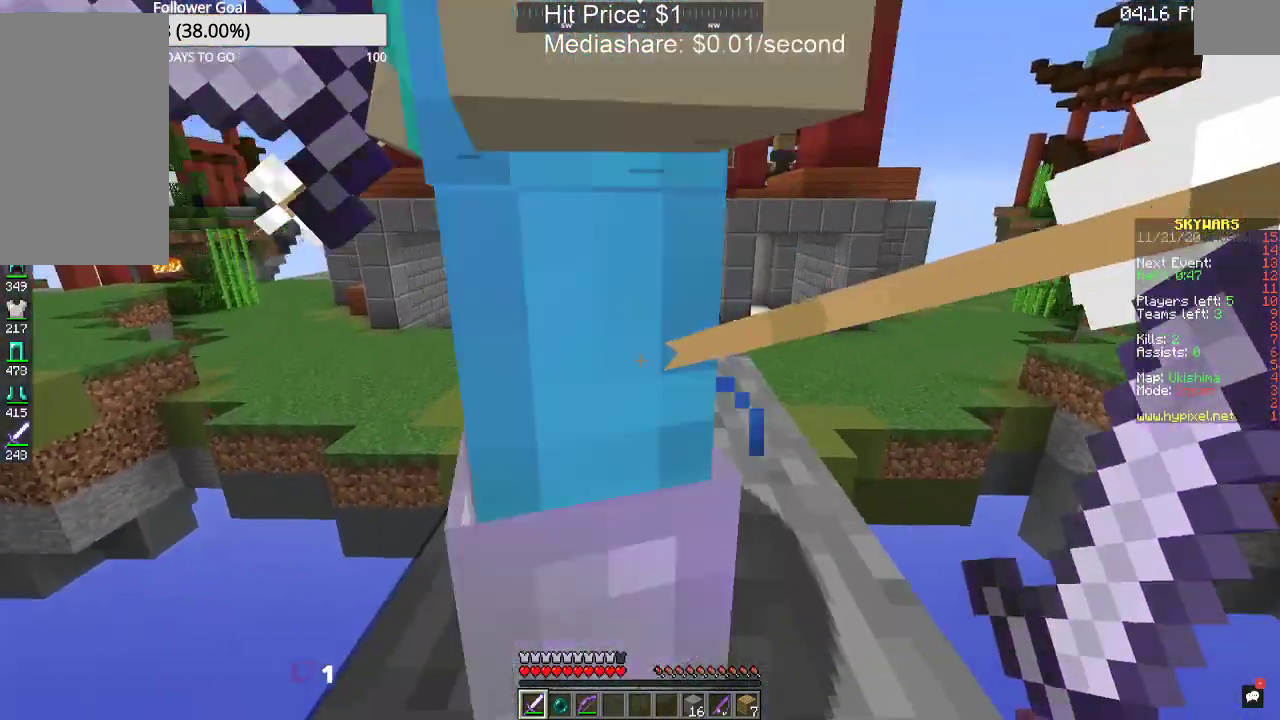
{"keys": ["w"], "mouse": [], "events": []}
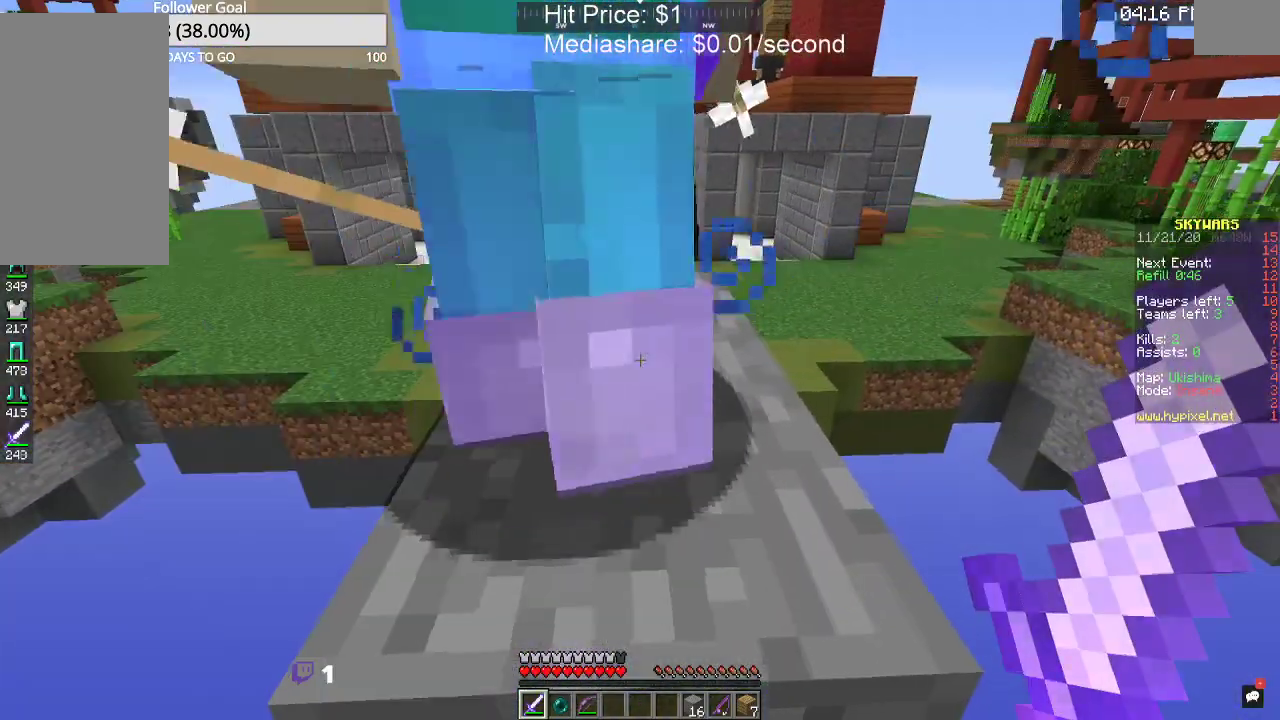
{"keys": ["w"], "mouse": [], "events": [[333, "space", "down"], [500, "space", "up"]]}
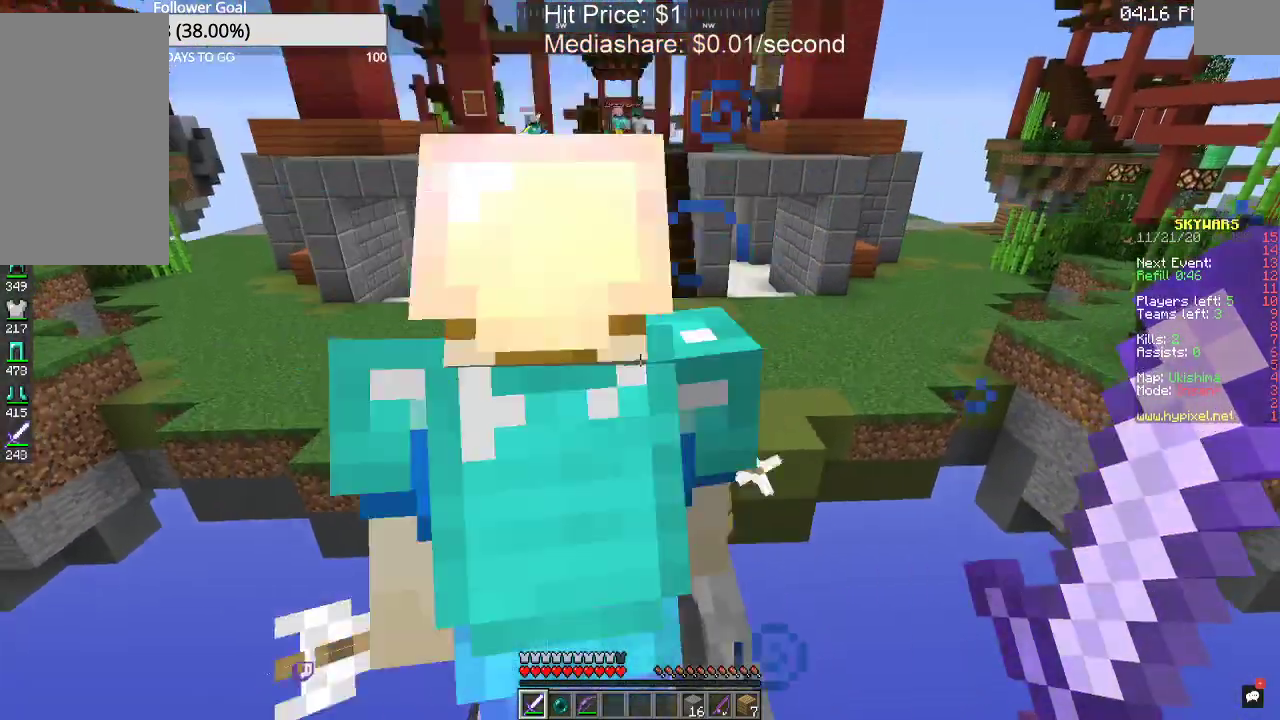
{"keys": [], "mouse": [], "events": [[167, "w", "up"]]}
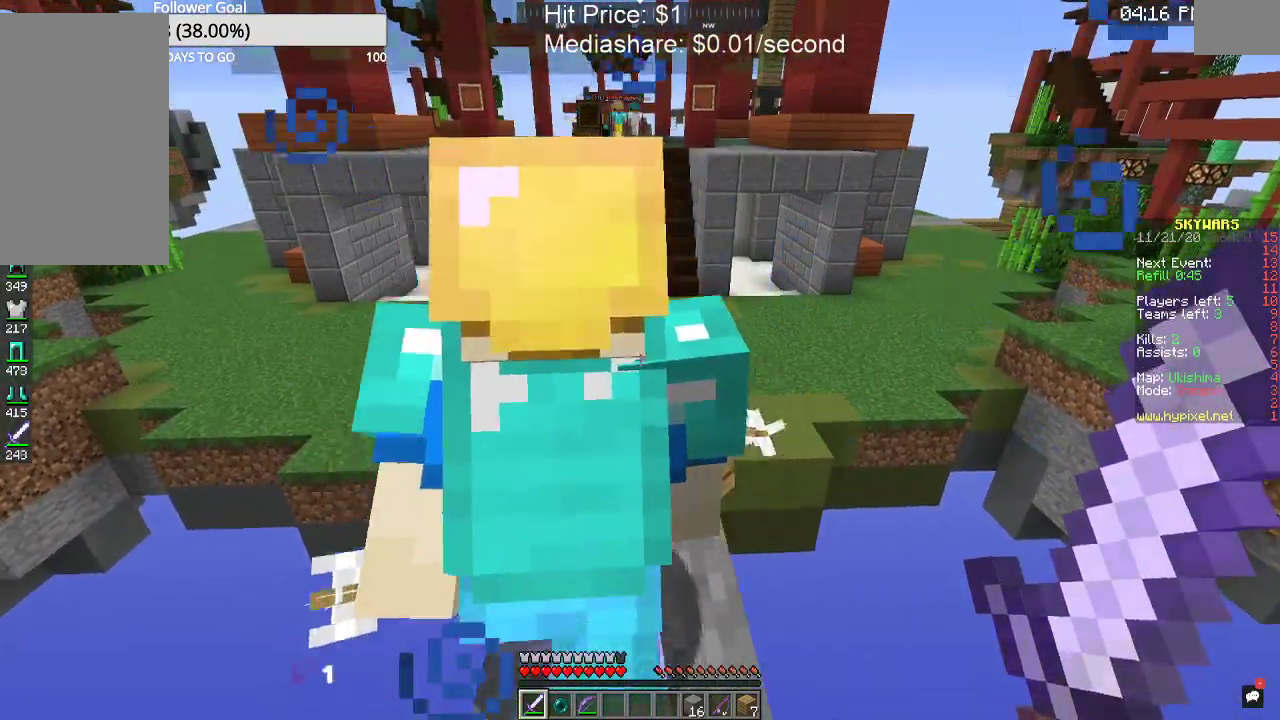
{"keys": [], "mouse": [], "events": []}
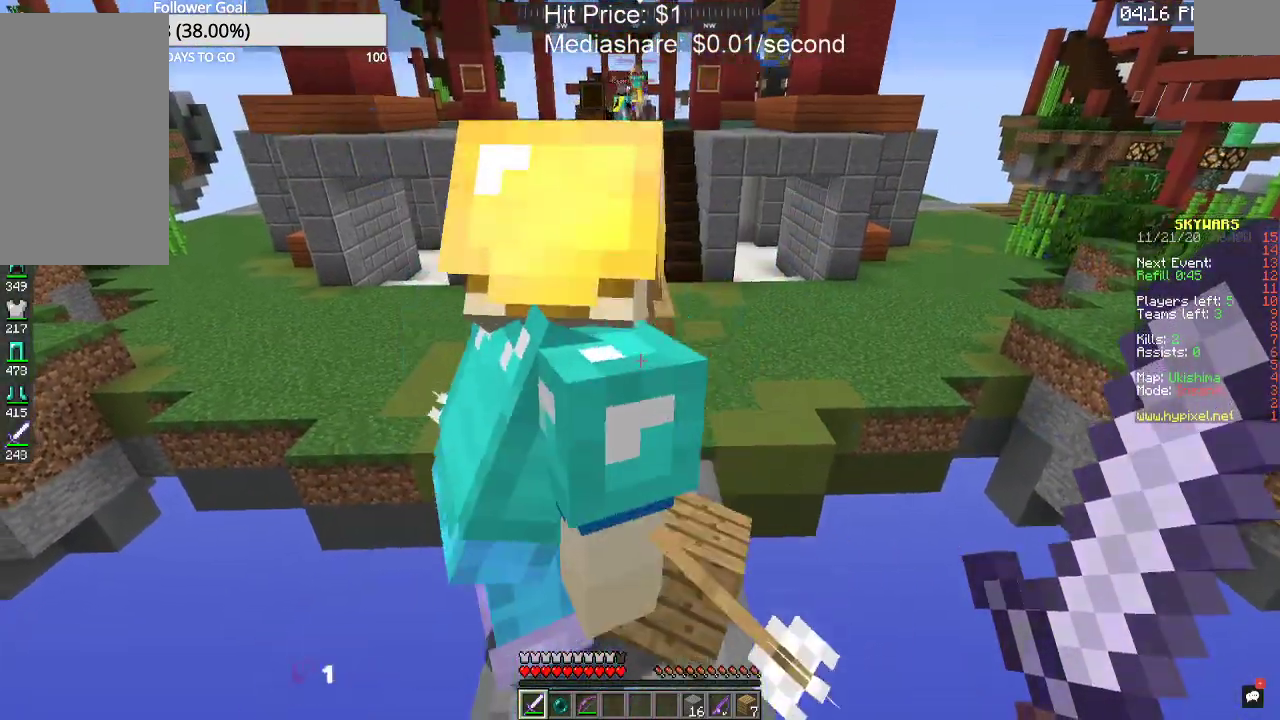
{"keys": [], "mouse": [], "events": []}
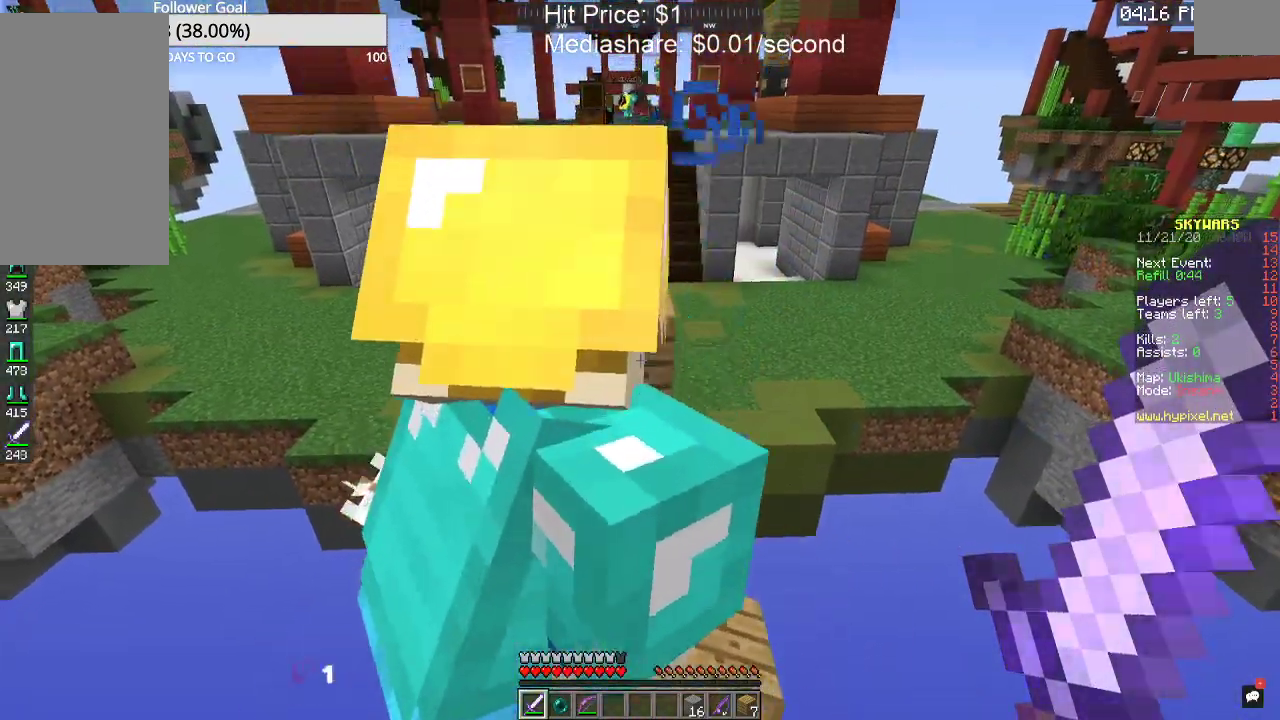
{"keys": [], "mouse": [], "events": []}
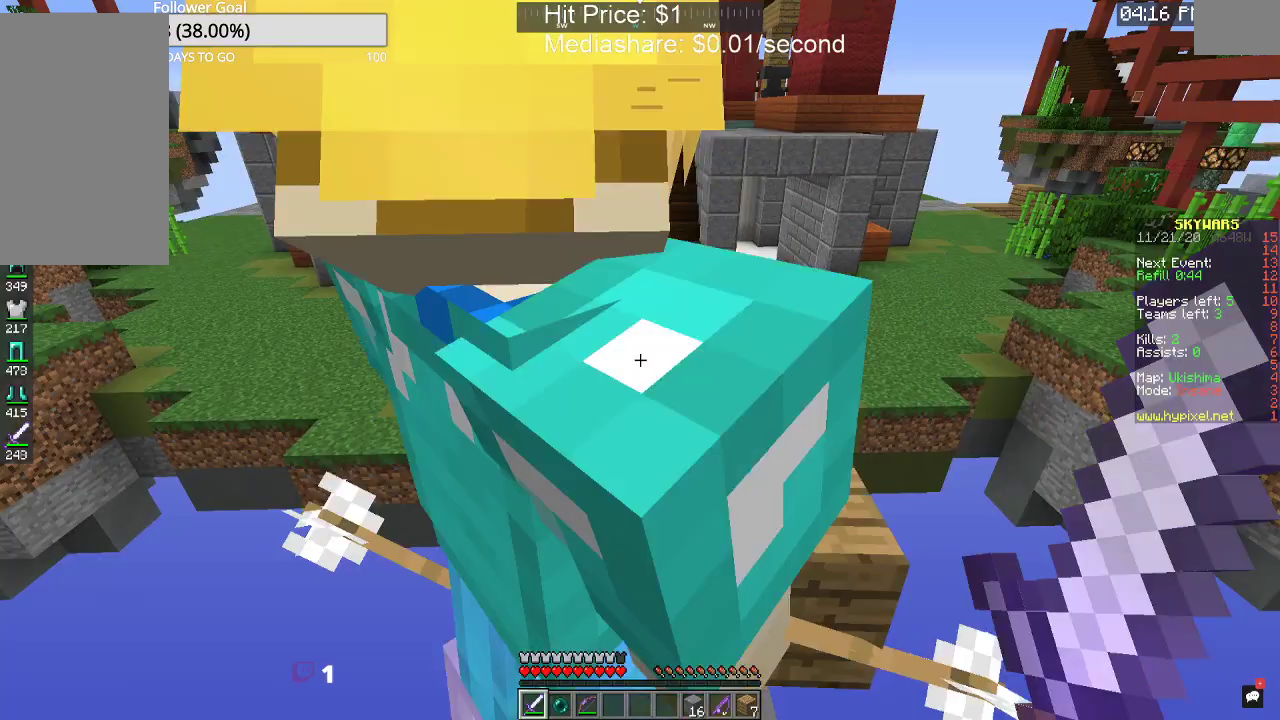
{"keys": [], "mouse": [], "events": []}
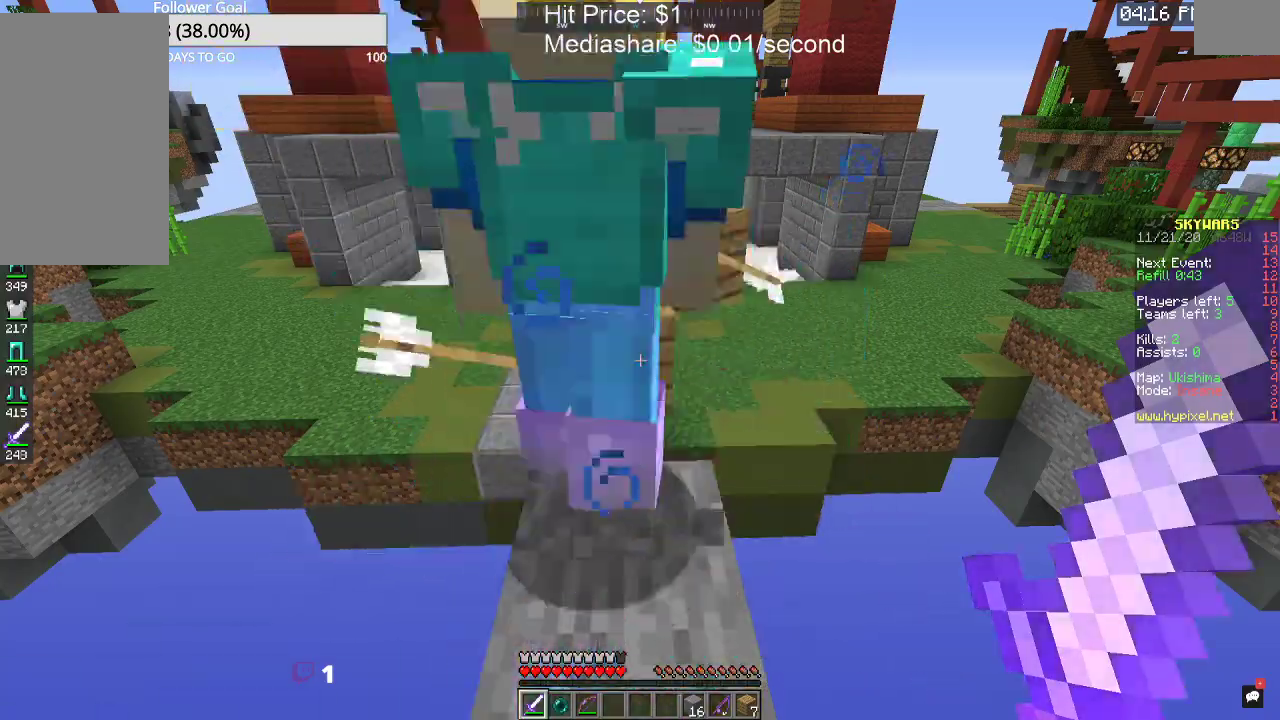
{"keys": ["w"], "mouse": [], "events": [[467, "w", "down"]]}
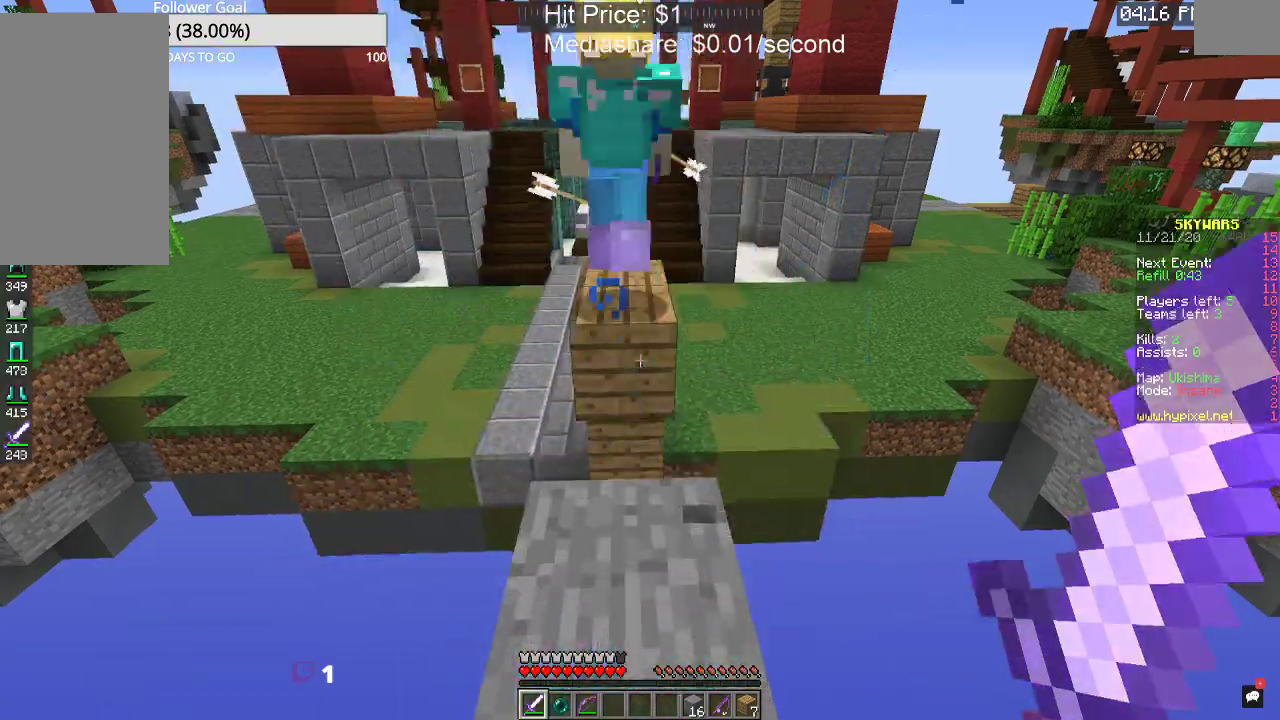
{"keys": ["w"], "mouse": [], "events": [[300, "space", "down"], [467, "space", "up"]]}
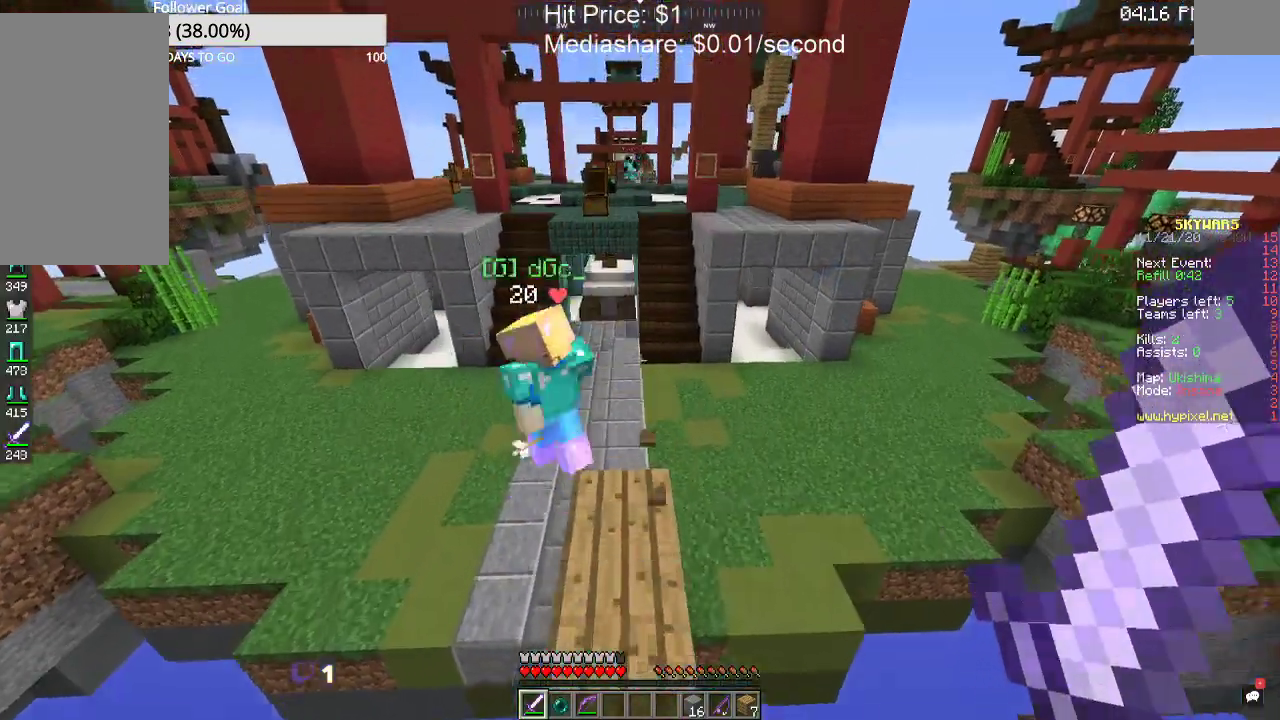
{"keys": [], "mouse": [], "events": [[233, "w", "up"]]}
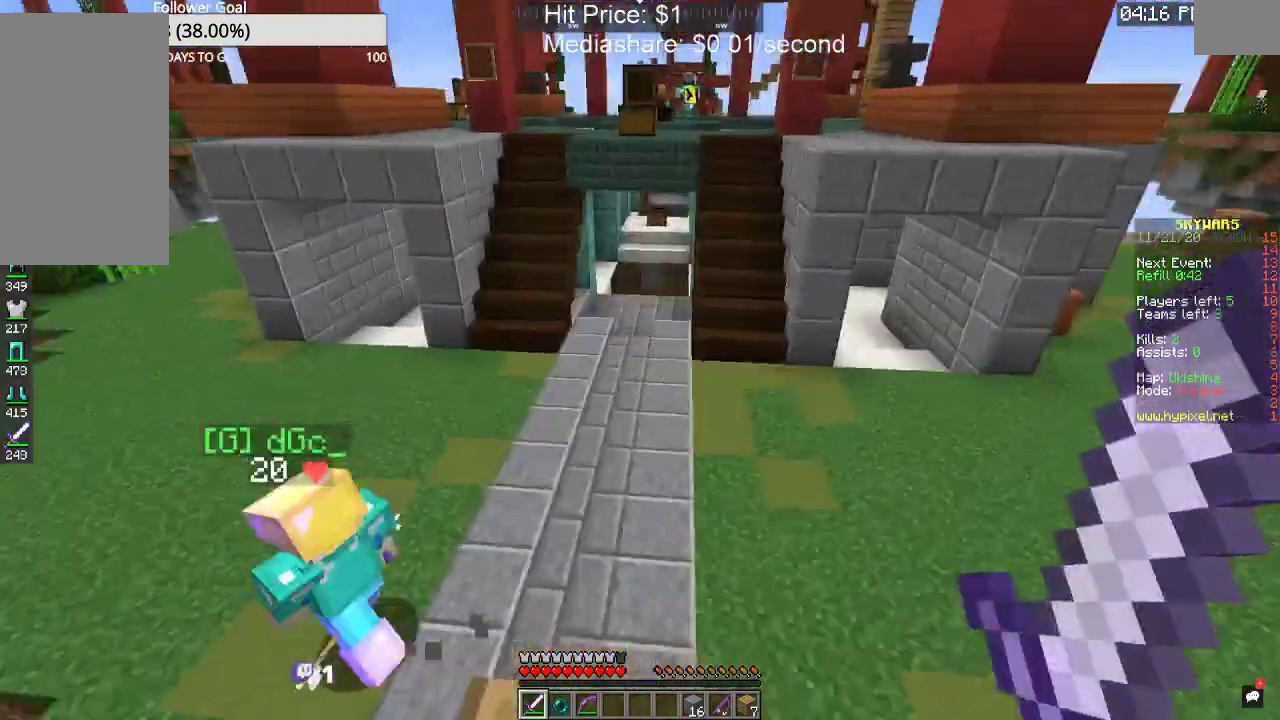
{"keys": ["w"], "mouse": [], "events": [[67, "w", "down"]]}
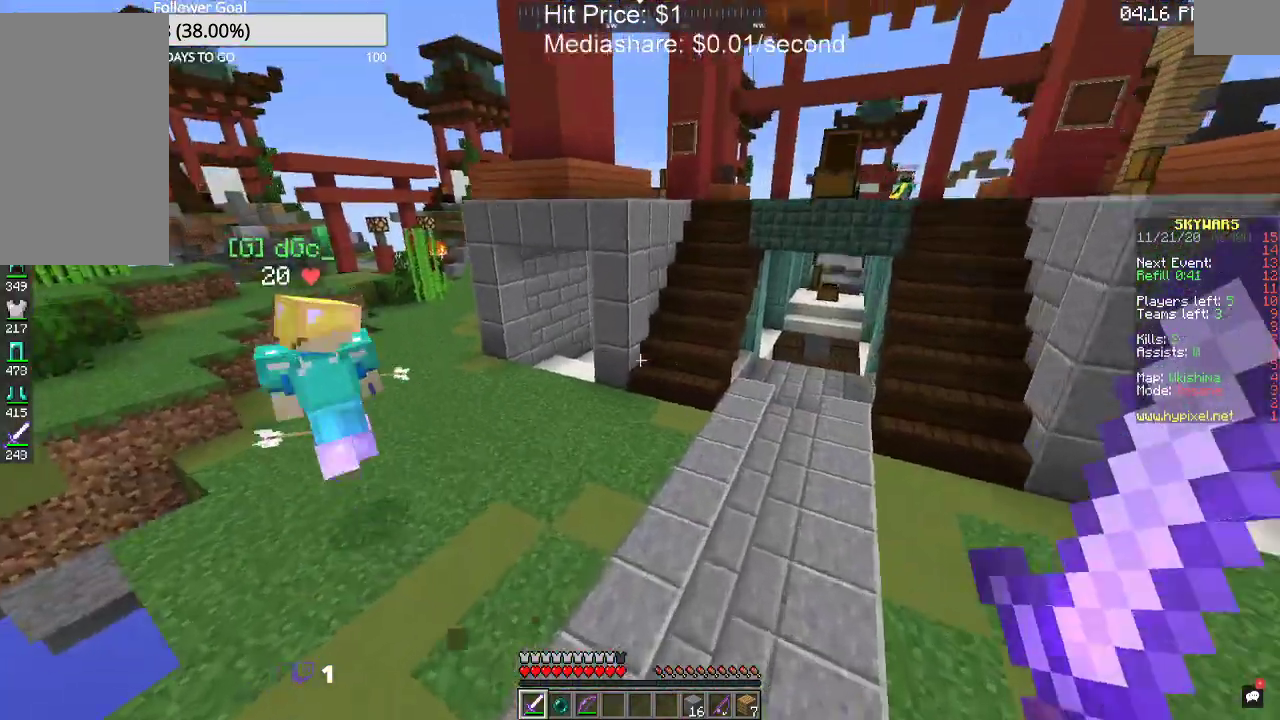
{"keys": ["a", "space", "w"], "mouse": [], "events": [[300, "mouse_left", "down"], [433, "space", "down"], [467, "a", "down"], [467, "mouse_left", "up"]]}
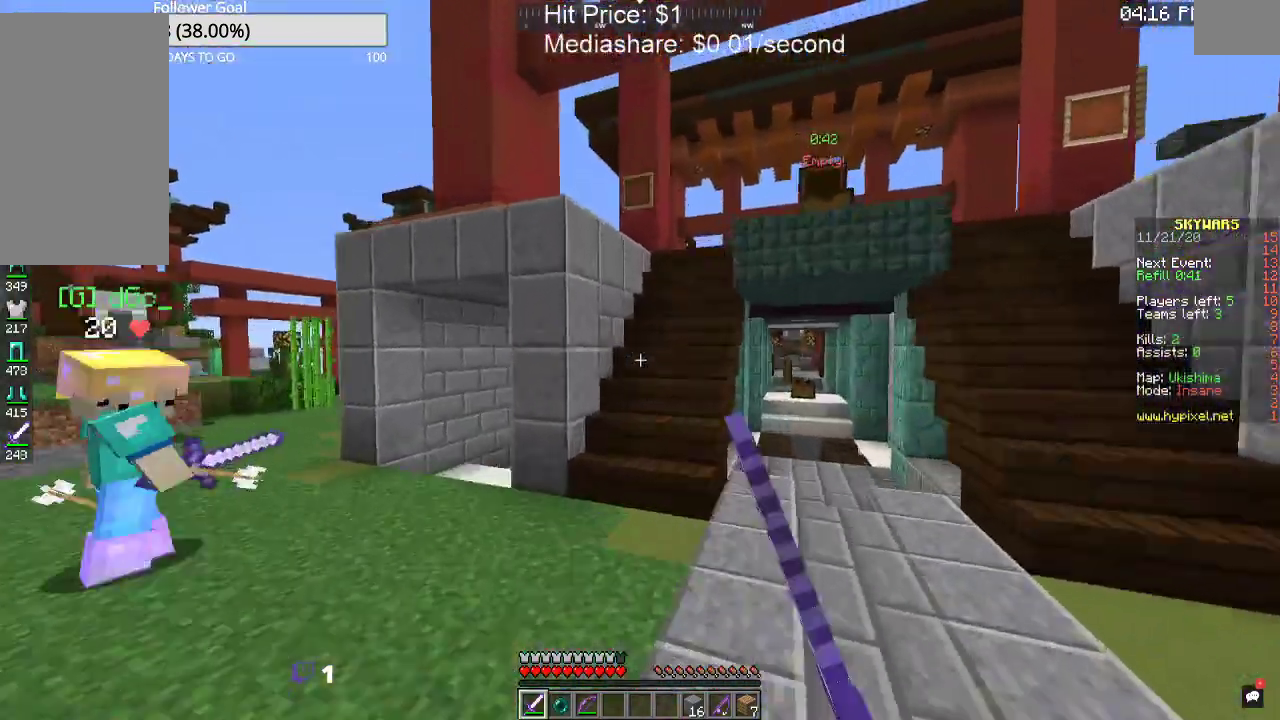
{"keys": ["a", "space", "w"], "mouse": []}